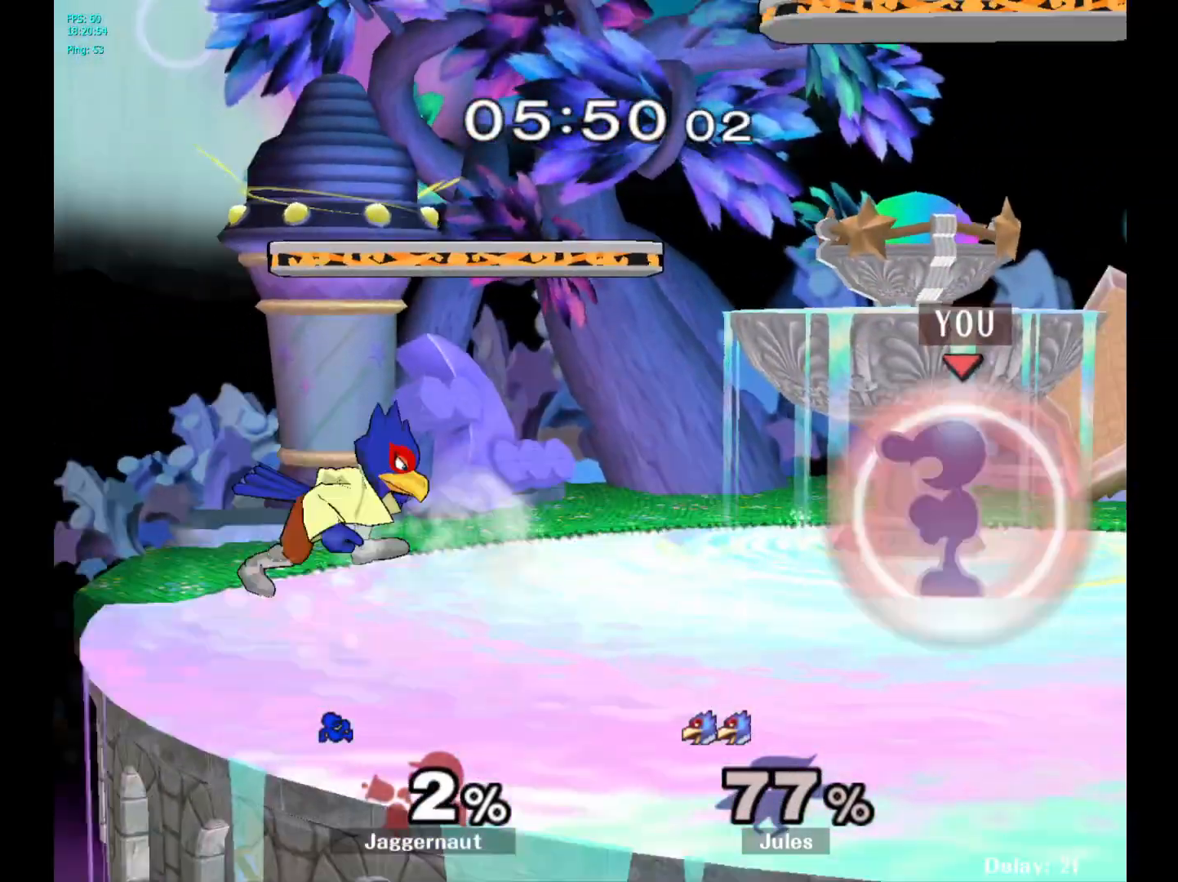
Gameplay with a controller (Nintendo layout); each line is a JSON object with the inputs held at the frame after it. "events" lists button and stick changes between this image and that frame as [ms after this image, input, new state], when the widget could be followed in between. Not read: L3 R3.
{"buttons": ["Y", "R1"], "left_stick": "right", "right_stick": "center", "events": [[267, "Y", "down"], [450, "left_stick", "right"]]}
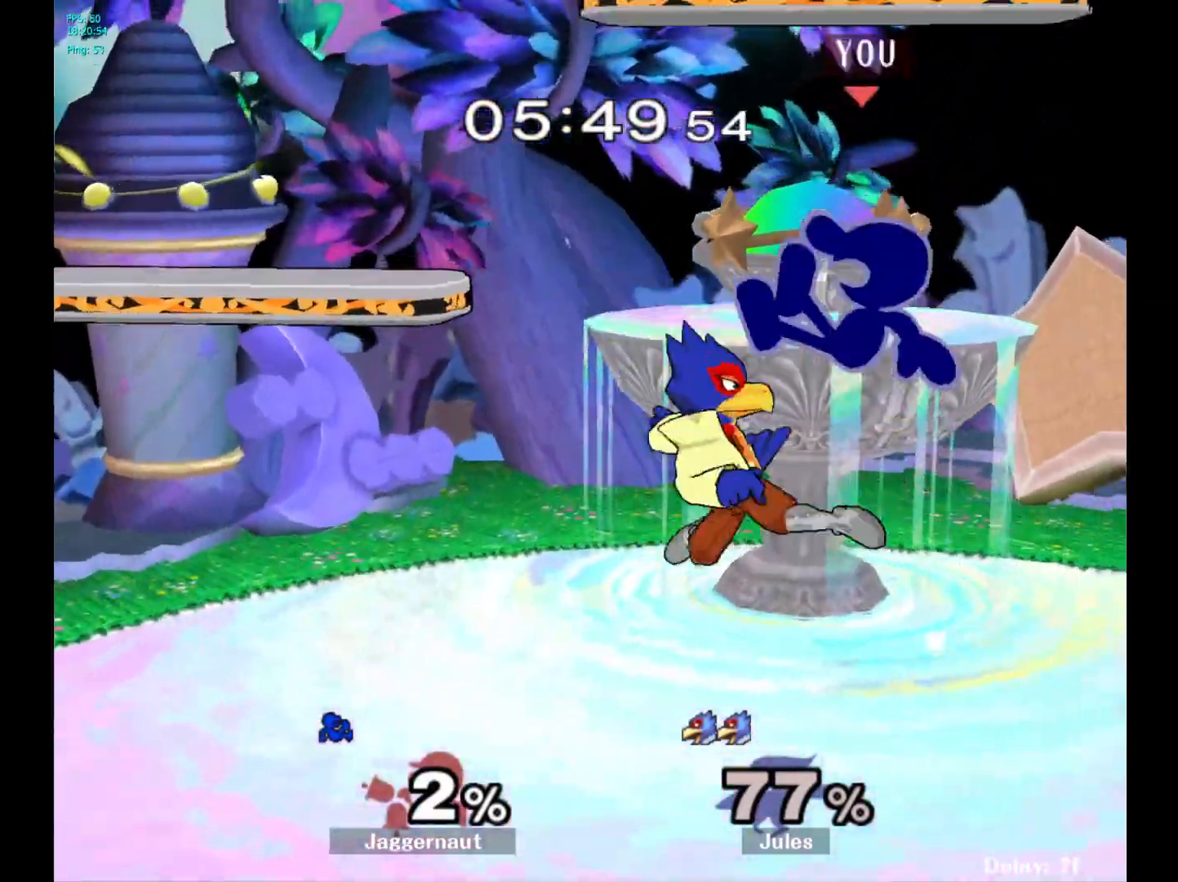
{"buttons": [], "left_stick": "right", "right_stick": "center", "events": [[17, "Y", "up"], [67, "R1", "up"], [183, "right_stick", "left"], [283, "left_stick", "down"], [317, "right_stick", "center"], [467, "left_stick", "right"]]}
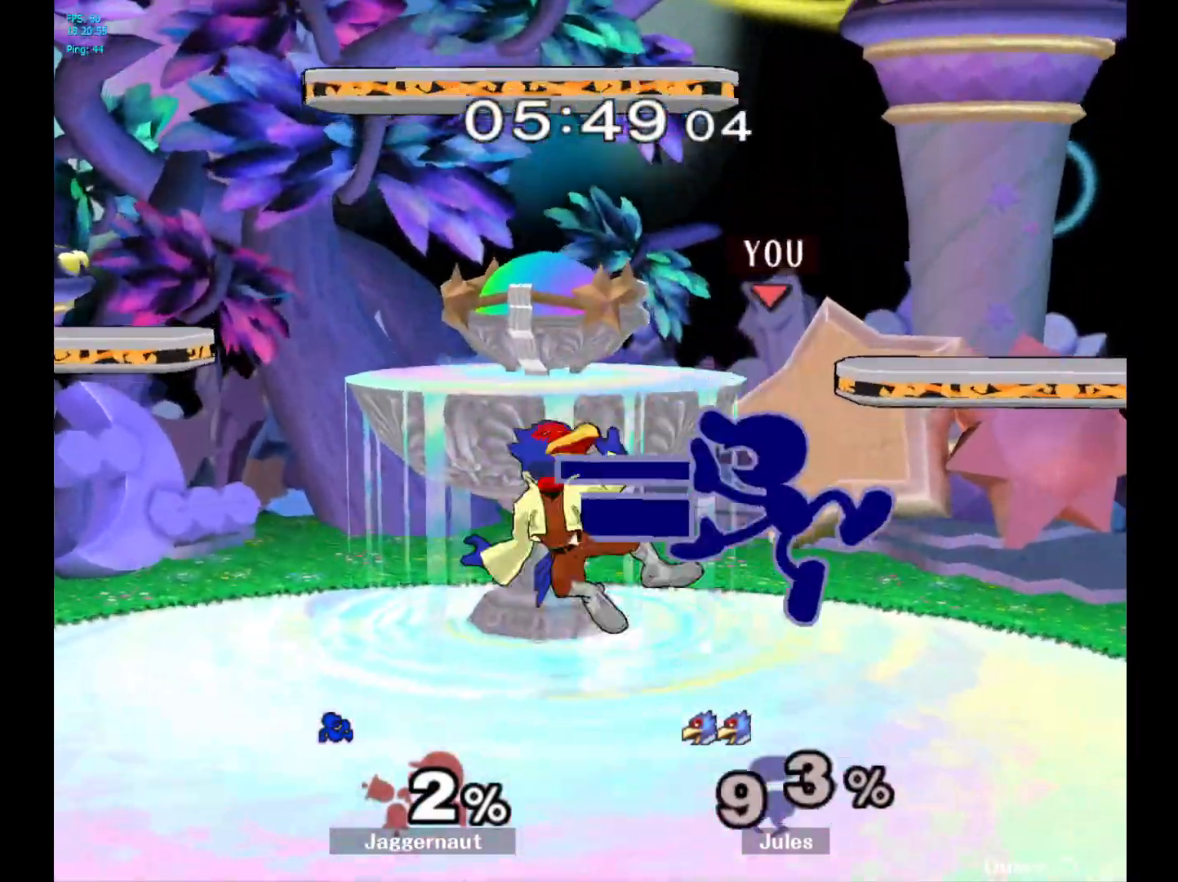
{"buttons": [], "left_stick": "left", "right_stick": "center", "events": [[33, "R1", "down"], [183, "R1", "up"], [183, "left_stick", "center"], [317, "left_stick", "left"]]}
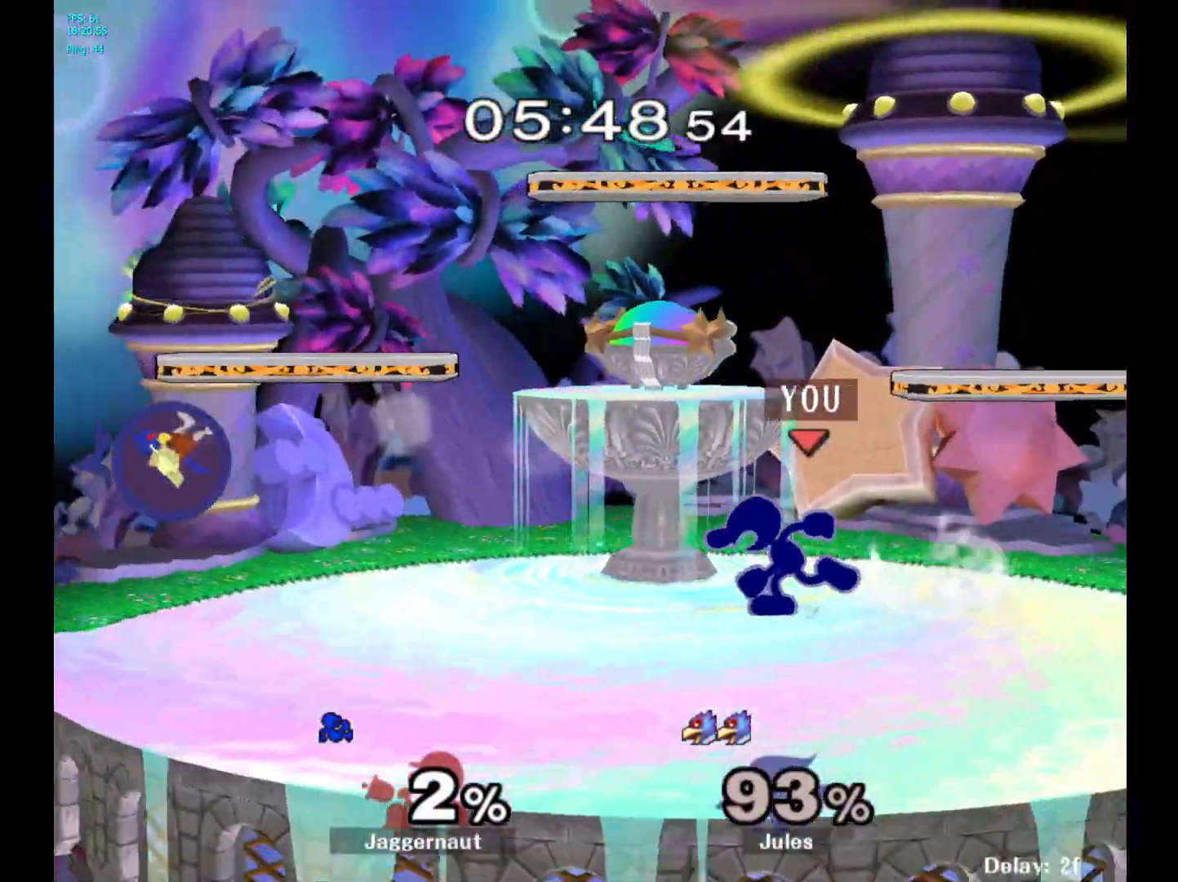
{"buttons": [], "left_stick": "down", "right_stick": "center", "events": [[367, "left_stick", "down"]]}
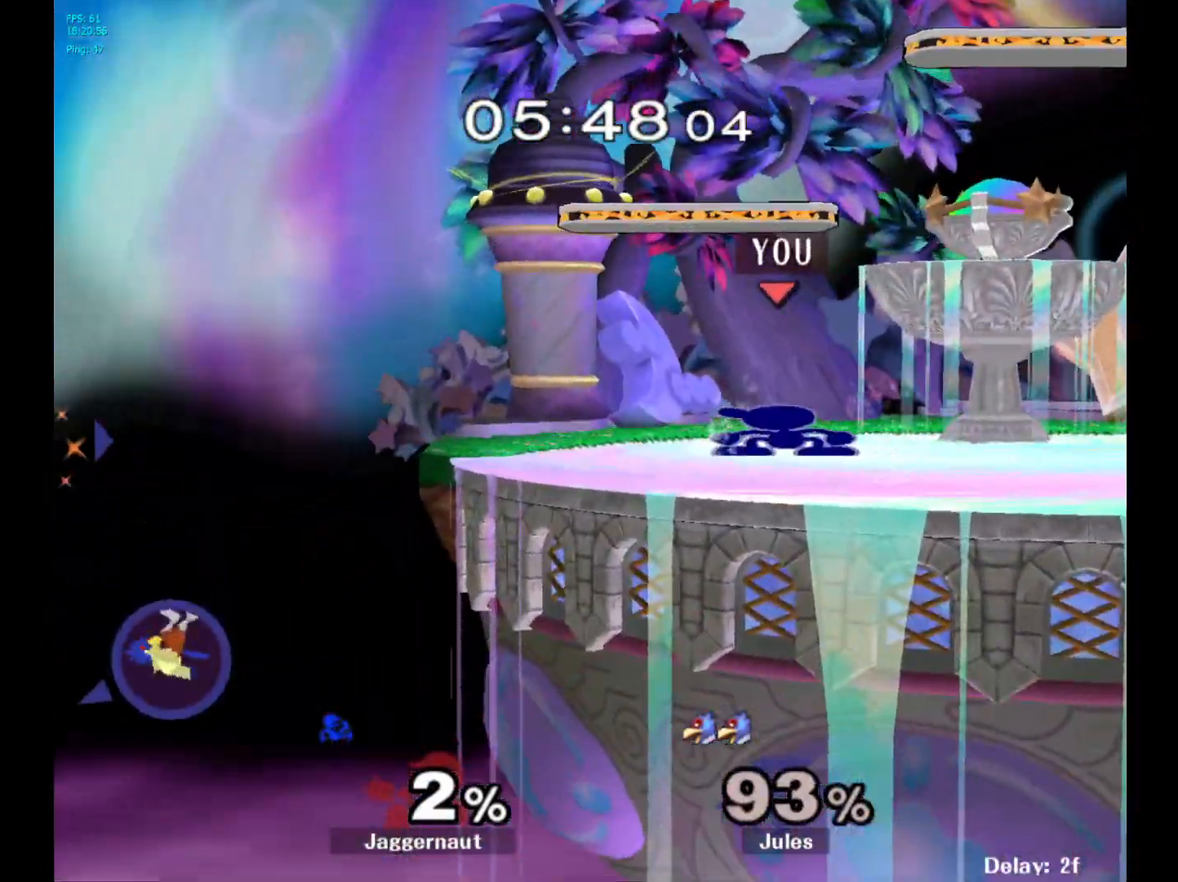
{"buttons": ["A"], "left_stick": "left", "right_stick": "center", "events": [[100, "left_stick", "left"], [433, "A", "down"]]}
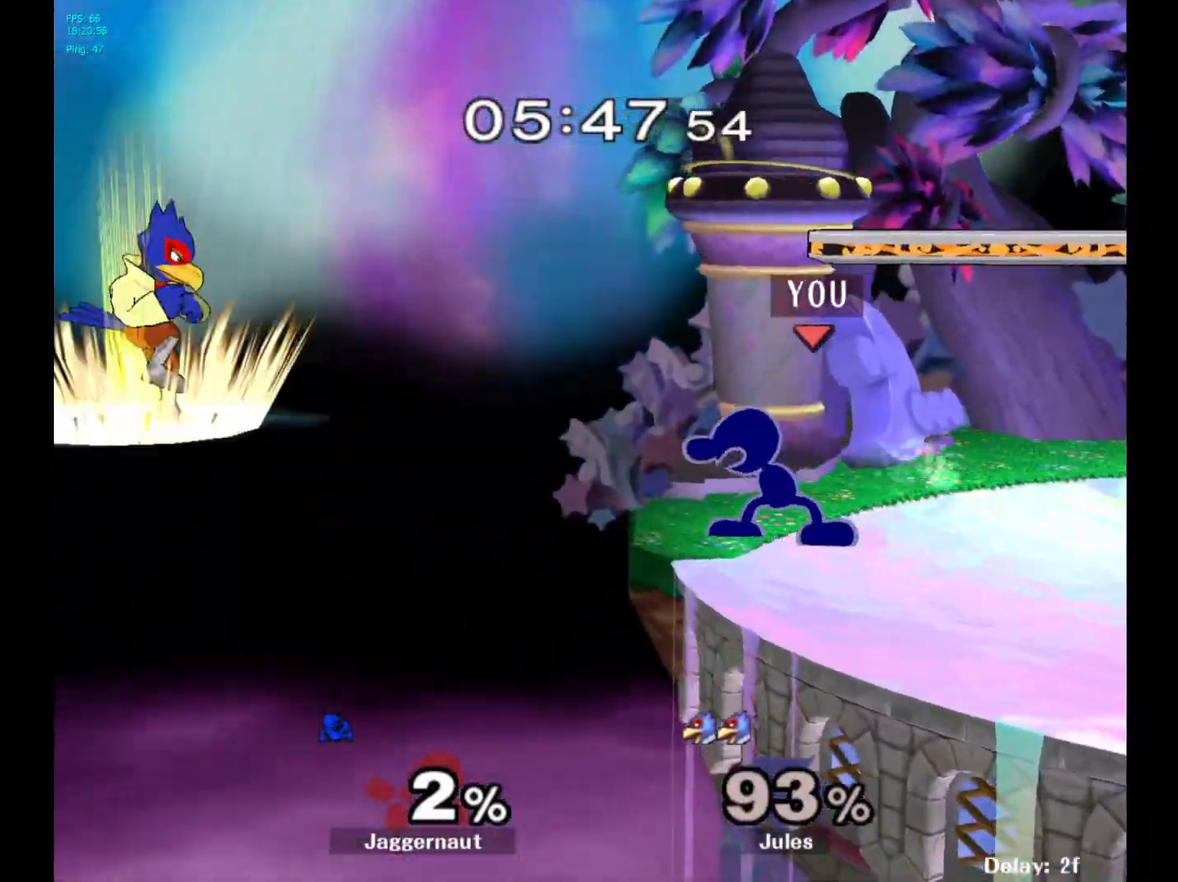
{"buttons": [], "left_stick": "center", "right_stick": "center", "events": [[150, "left_stick", "center"], [183, "A", "up"]]}
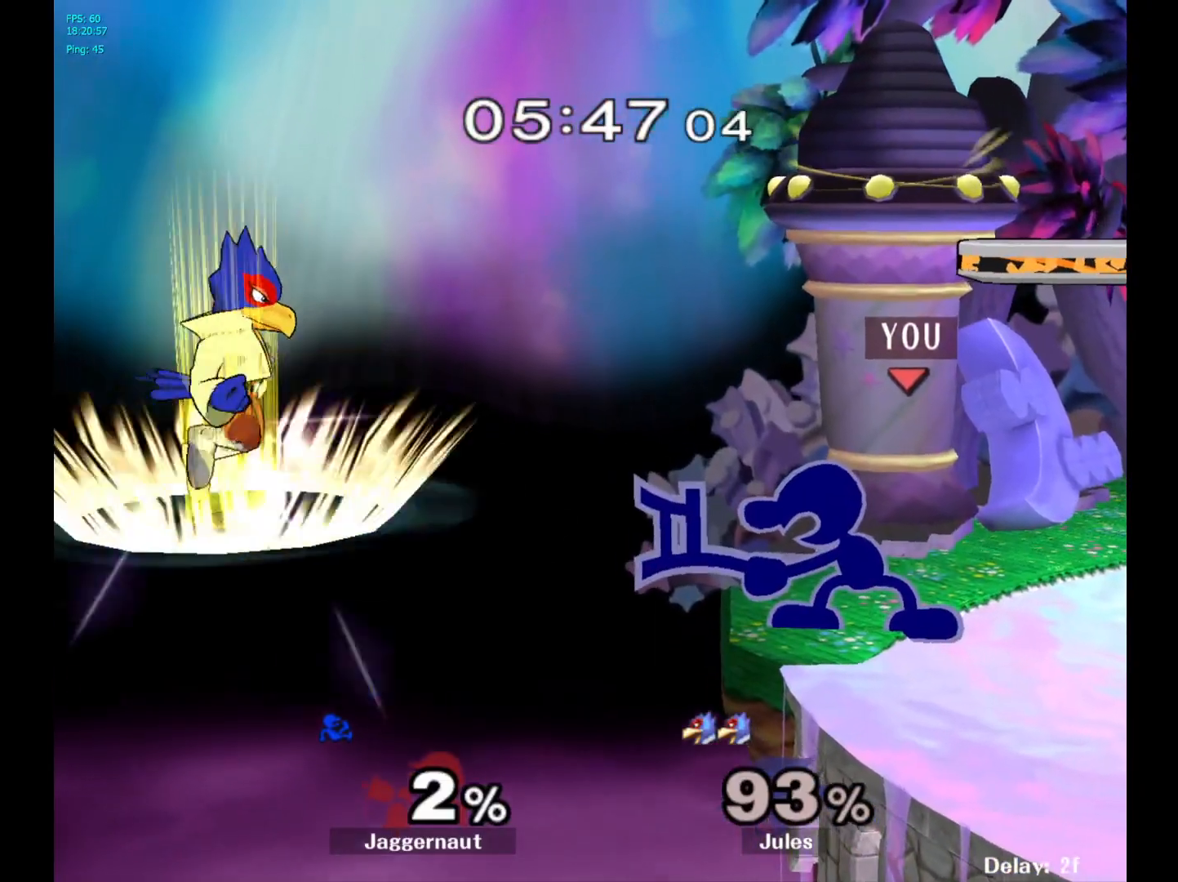
{"buttons": [], "left_stick": "right", "right_stick": "center", "events": [[217, "A", "down"], [317, "A", "up"], [450, "left_stick", "right"]]}
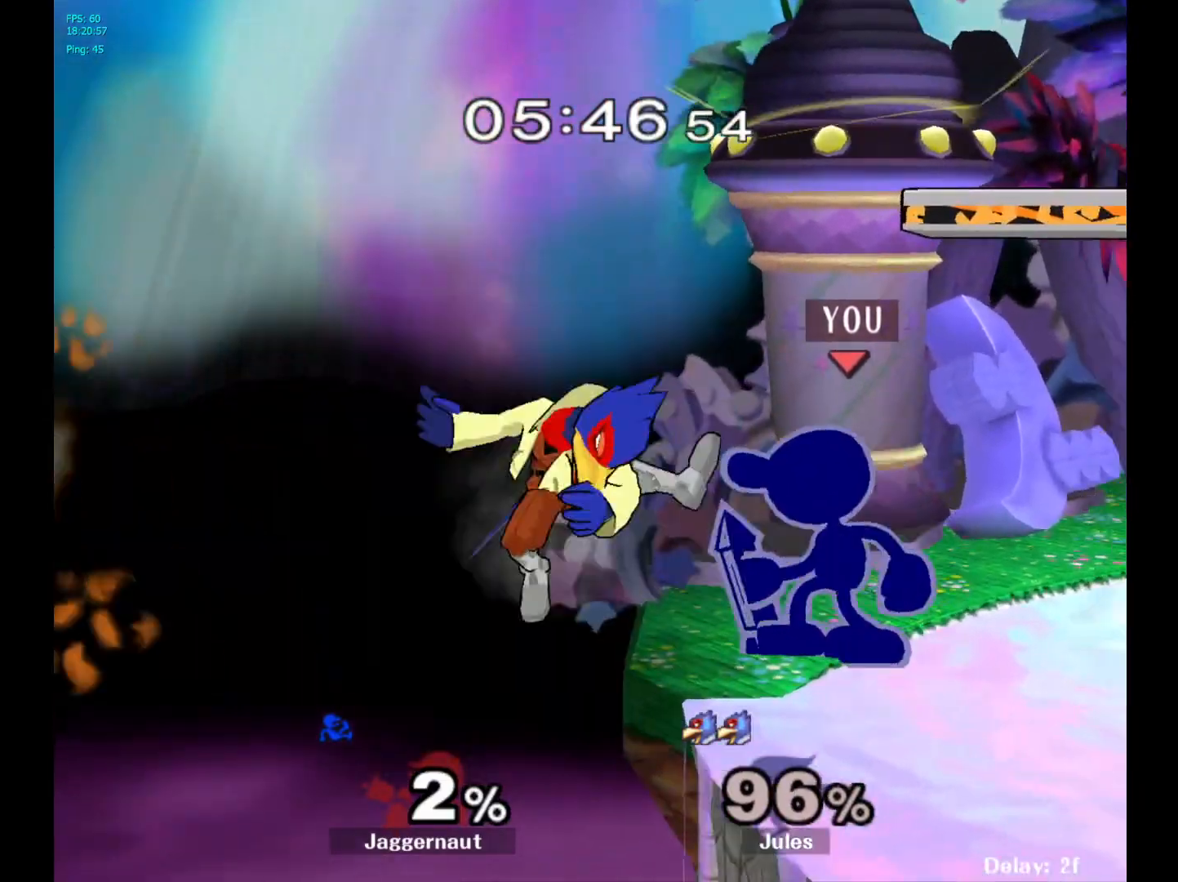
{"buttons": [], "left_stick": "center", "right_stick": "center", "events": [[233, "left_stick", "center"]]}
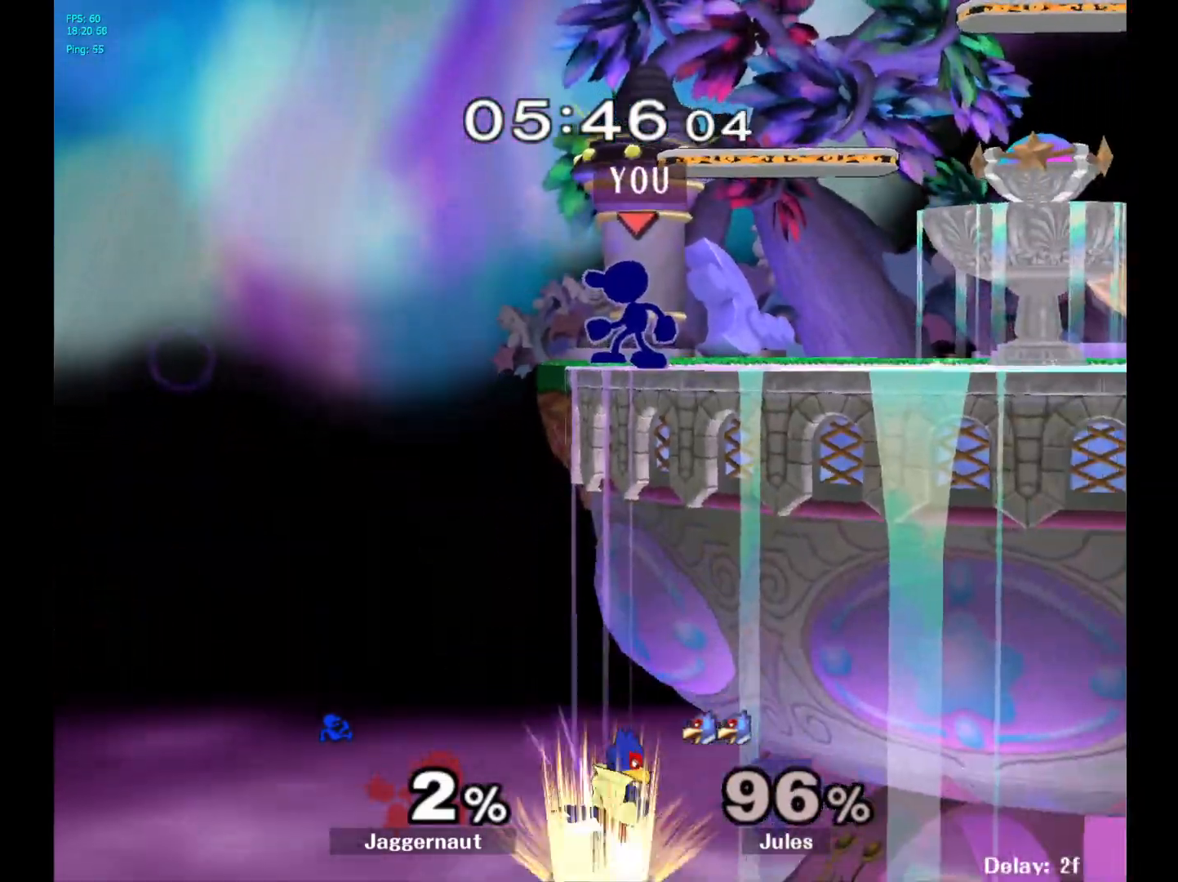
{"buttons": [], "left_stick": "left", "right_stick": "center", "events": [[433, "Y", "down"], [450, "Y", "up"], [467, "left_stick", "left"]]}
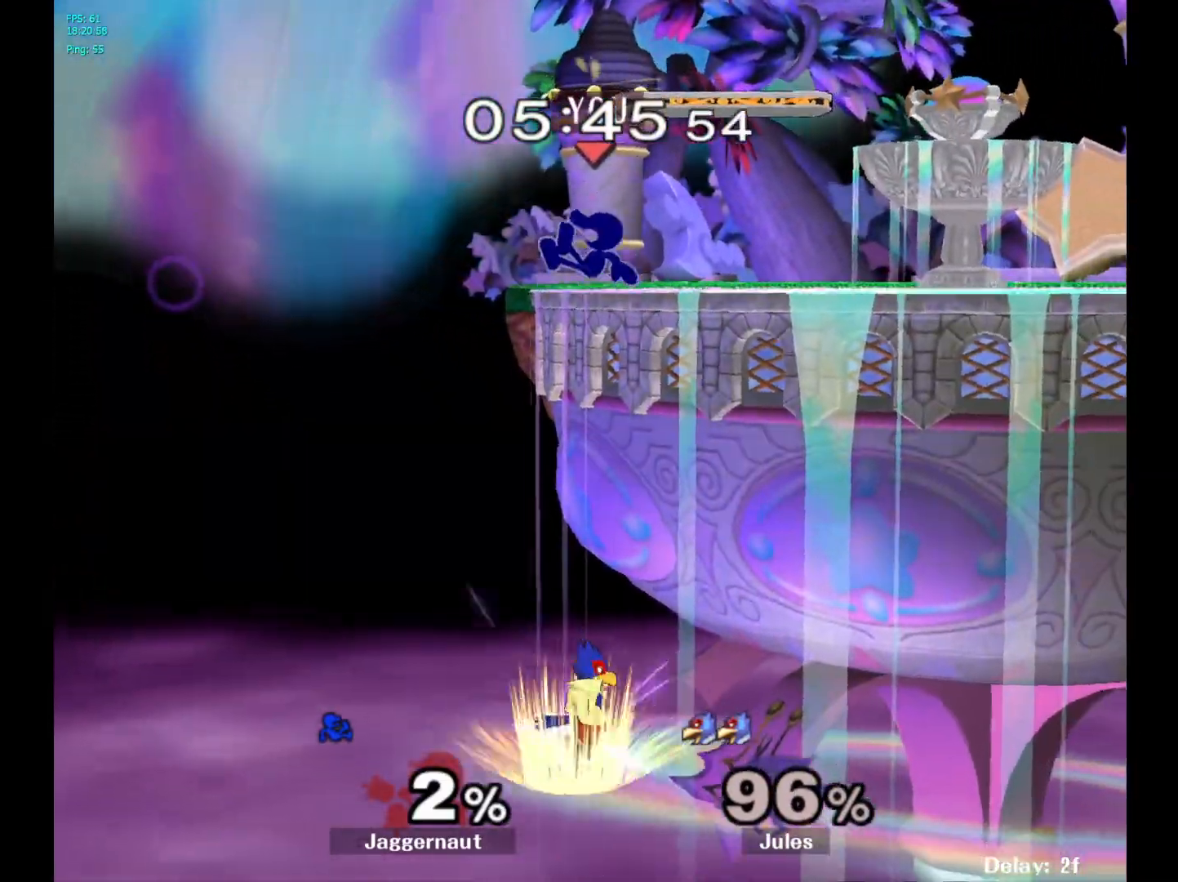
{"buttons": [], "left_stick": "right", "right_stick": "center", "events": [[50, "left_stick", "center"], [183, "left_stick", "up-left"], [267, "left_stick", "right"]]}
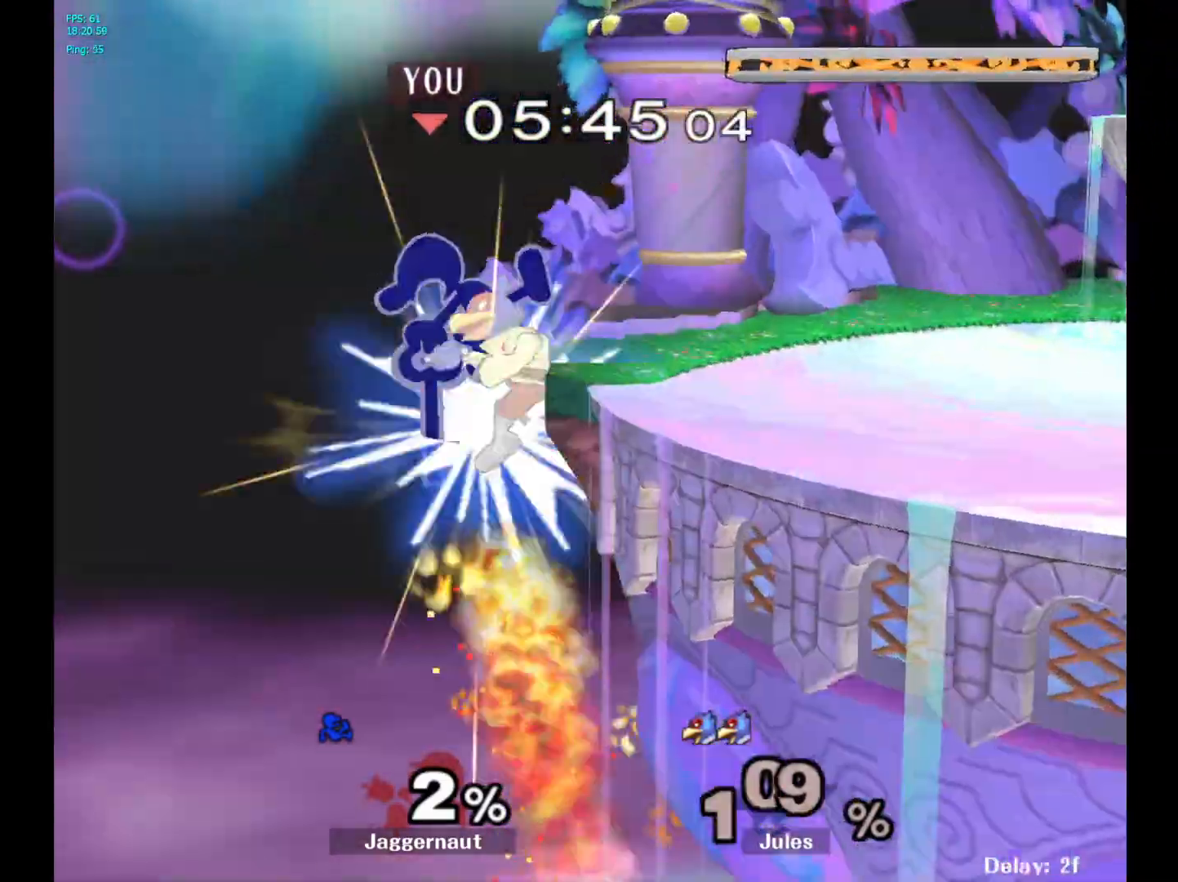
{"buttons": [], "left_stick": "center", "right_stick": "center", "events": [[150, "left_stick", "left"], [333, "left_stick", "center"]]}
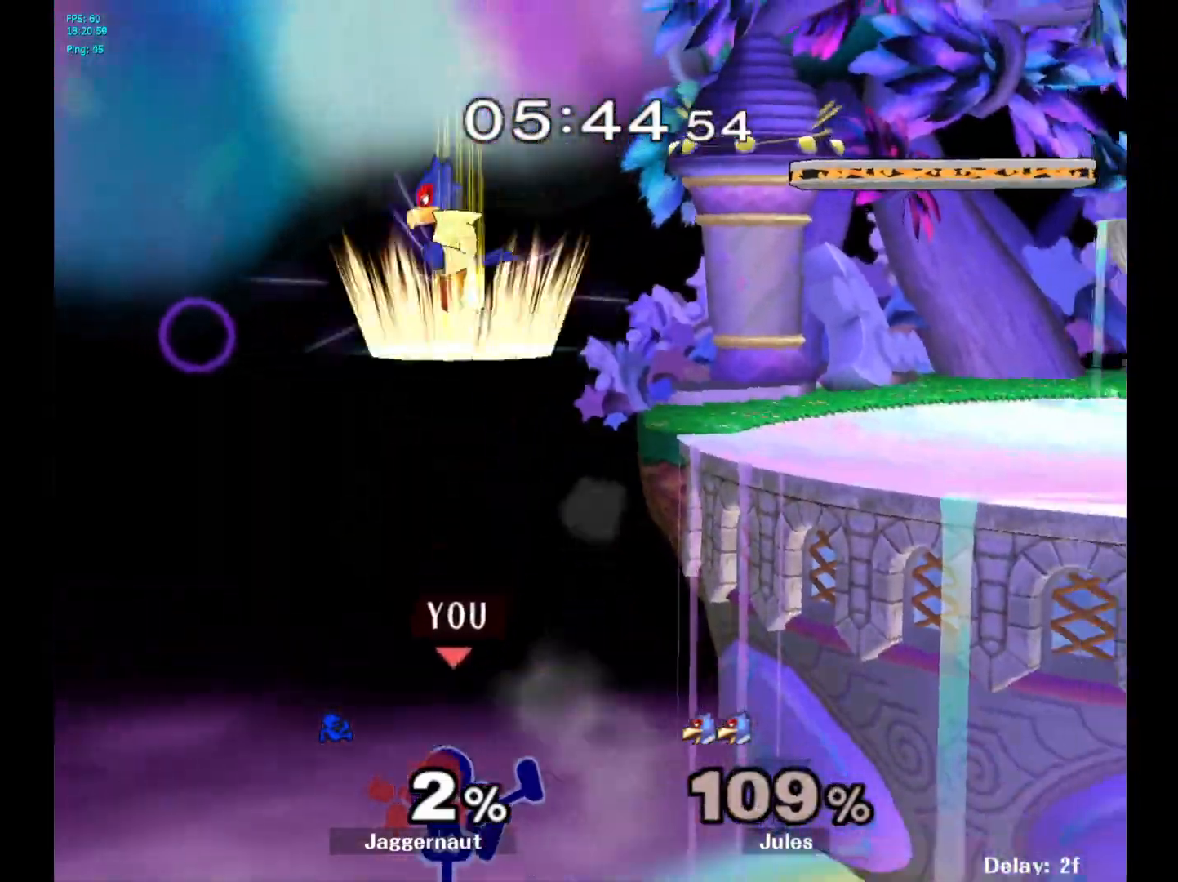
{"buttons": [], "left_stick": "up-right", "right_stick": "center", "events": [[133, "Y", "down"], [133, "left_stick", "up-right"], [217, "Y", "up"], [350, "B", "down"], [467, "B", "up"]]}
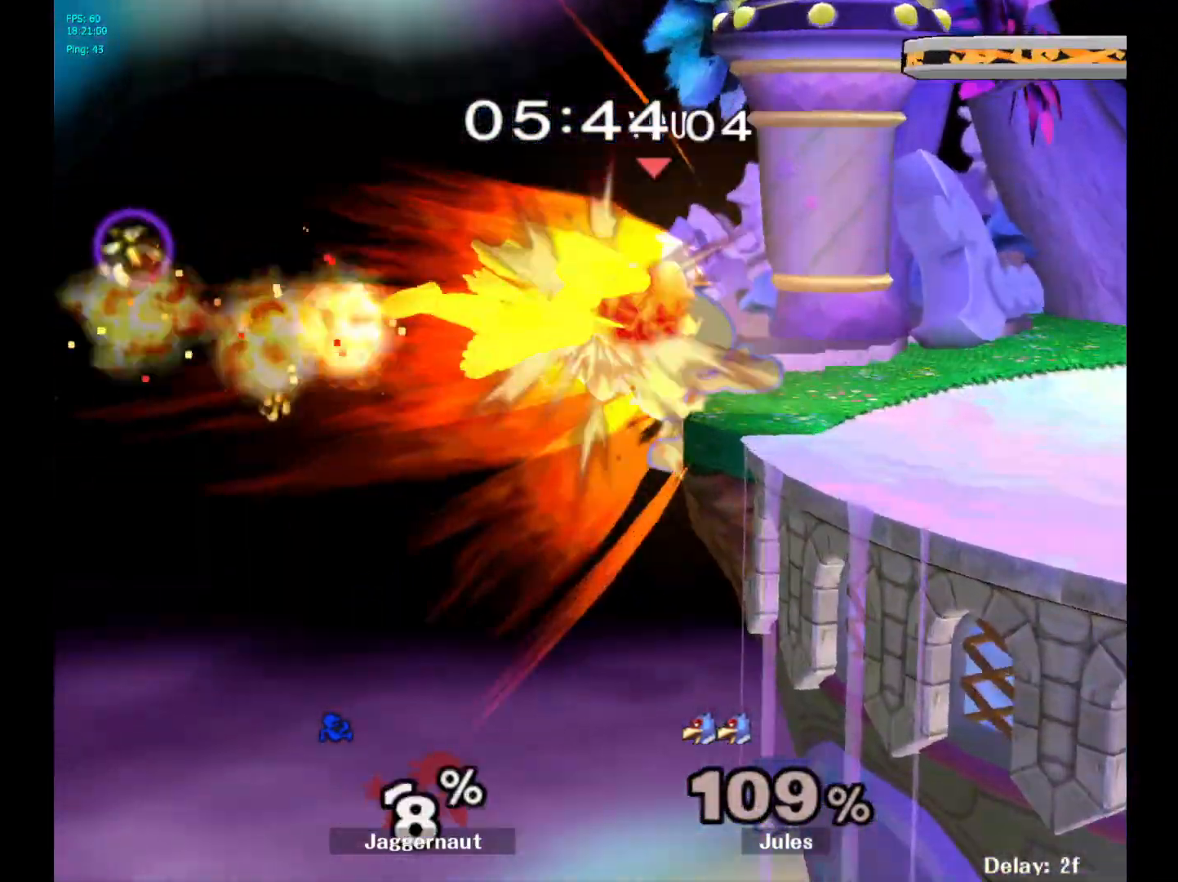
{"buttons": [], "left_stick": "up-right", "right_stick": "center", "events": []}
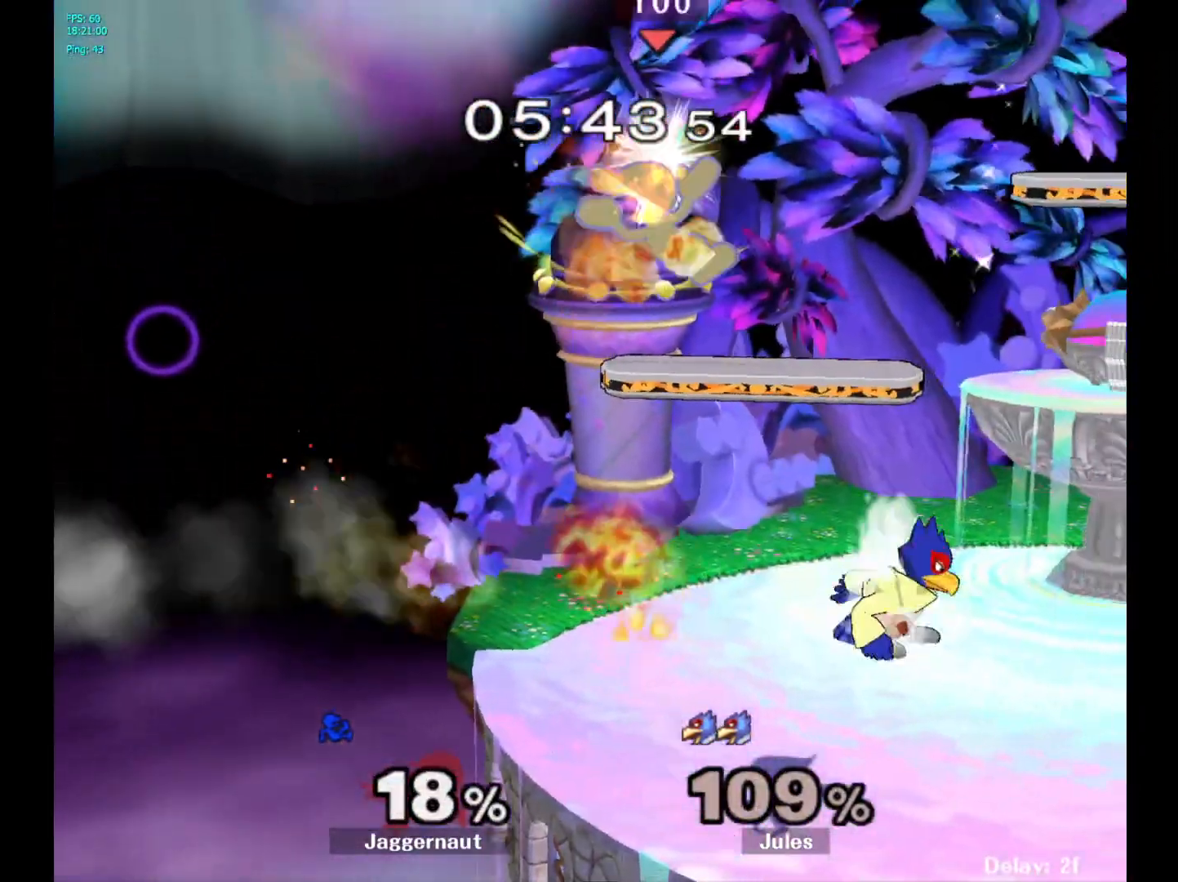
{"buttons": ["R1"], "left_stick": "right", "right_stick": "center", "events": [[300, "right_stick", "right"], [317, "left_stick", "right"], [367, "right_stick", "center"], [450, "R1", "down"]]}
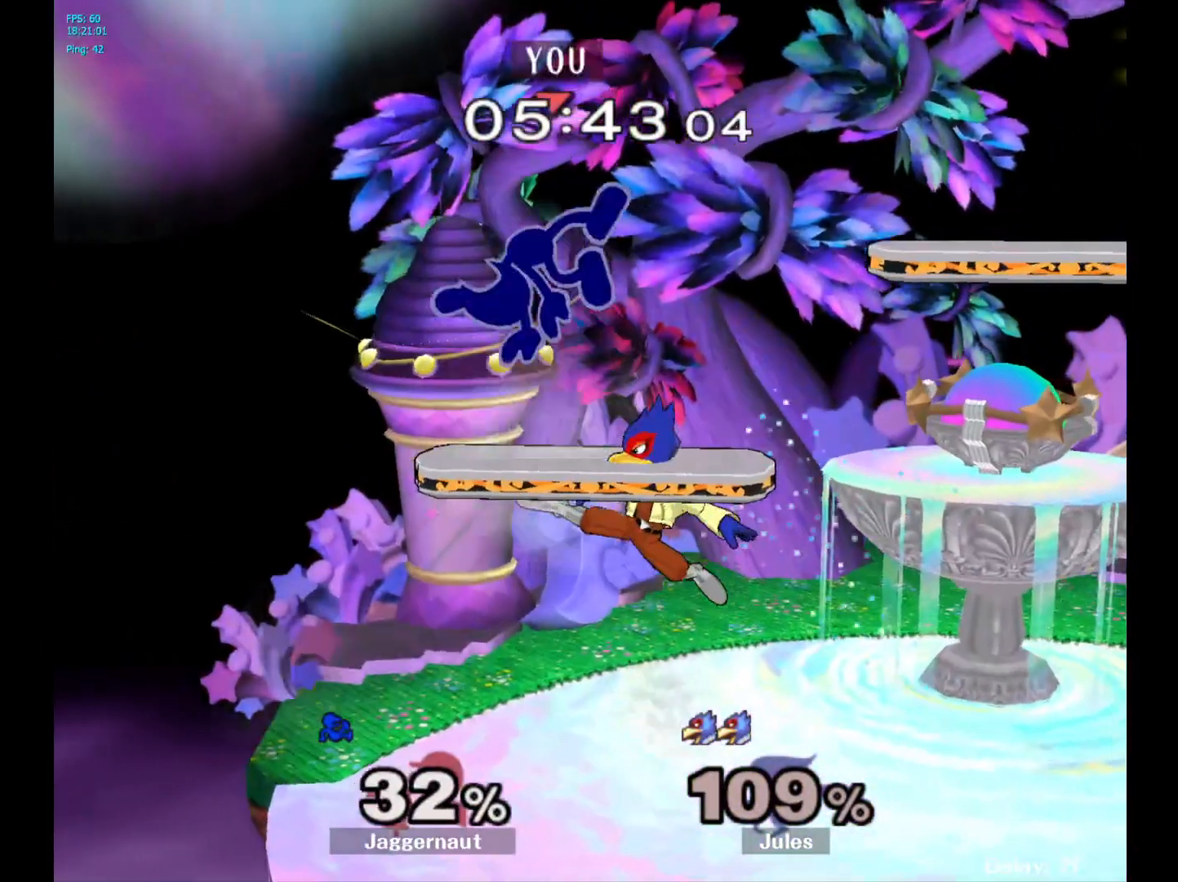
{"buttons": ["R1"], "left_stick": "right", "right_stick": "center", "events": []}
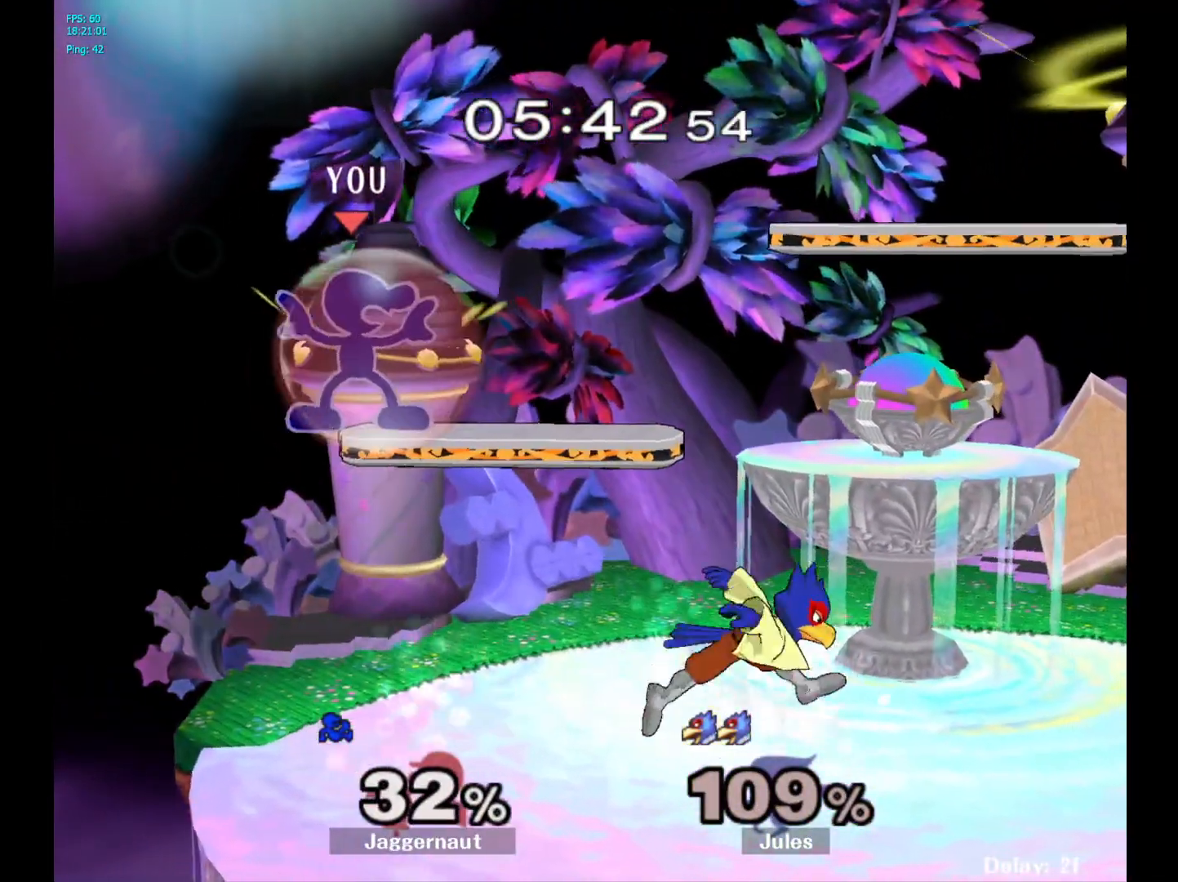
{"buttons": ["Y", "R1"], "left_stick": "right", "right_stick": "center", "events": [[300, "Y", "down"]]}
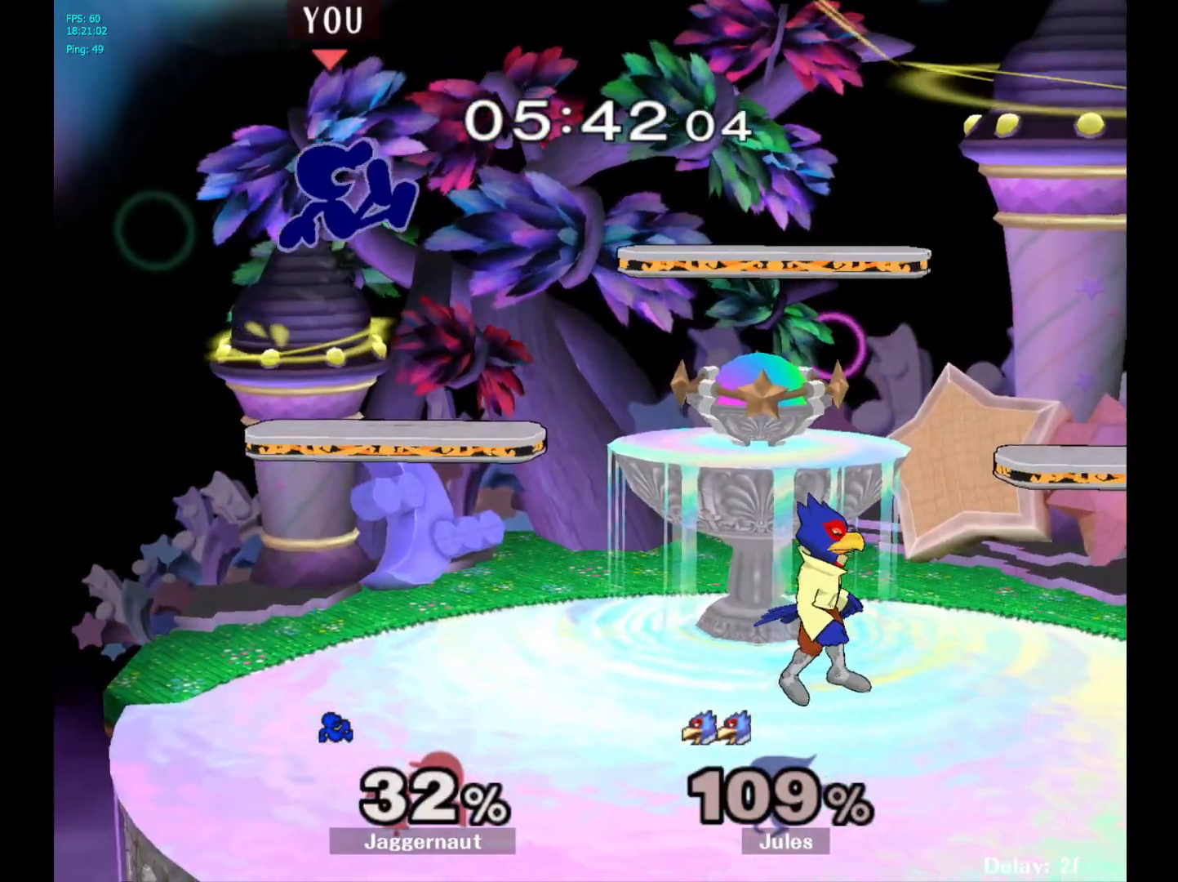
{"buttons": [], "left_stick": "right", "right_stick": "center", "events": [[50, "R1", "up"], [50, "Y", "up"]]}
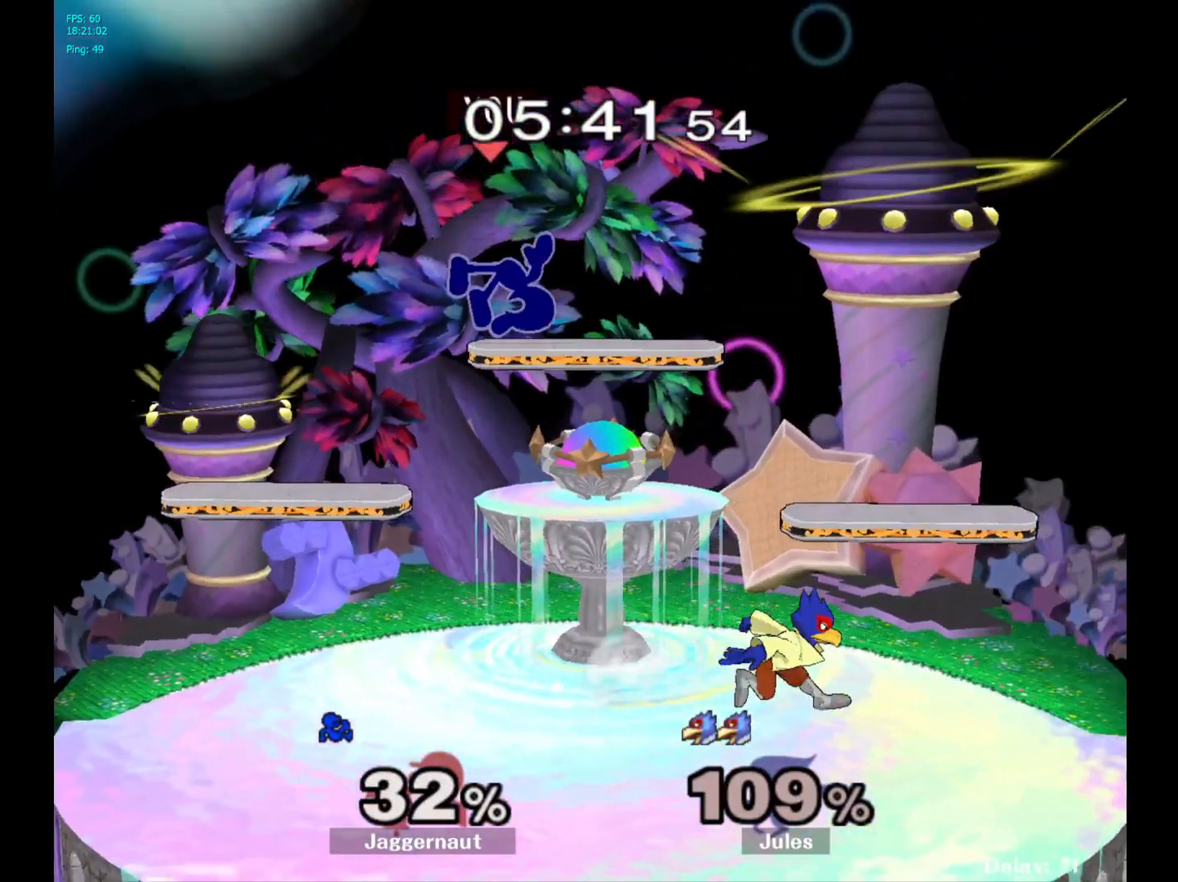
{"buttons": ["R1"], "left_stick": "down", "right_stick": "right", "events": [[67, "R1", "down"], [433, "left_stick", "down"], [500, "right_stick", "right"]]}
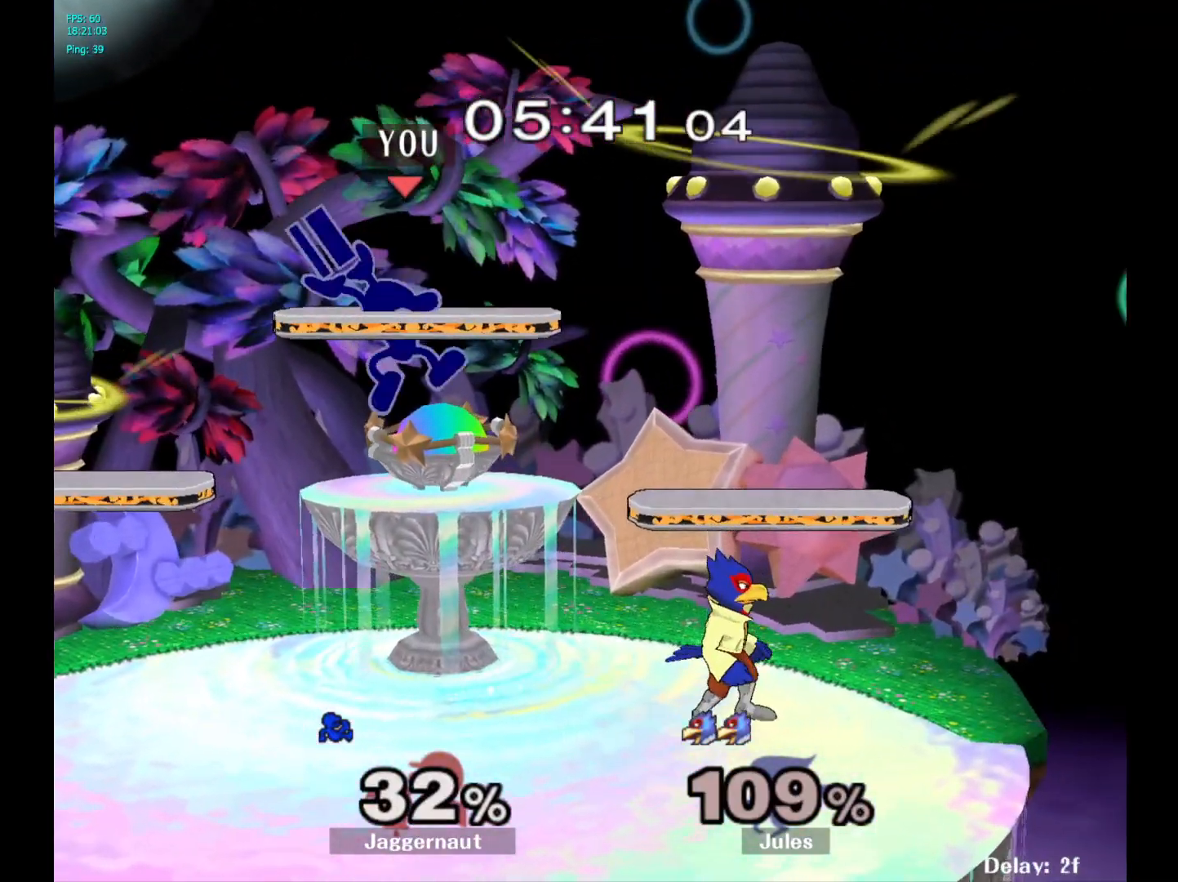
{"buttons": ["R1"], "left_stick": "down", "right_stick": "center", "events": [[50, "R1", "up"], [67, "left_stick", "right"], [67, "right_stick", "center"], [400, "R1", "down"], [467, "left_stick", "down"]]}
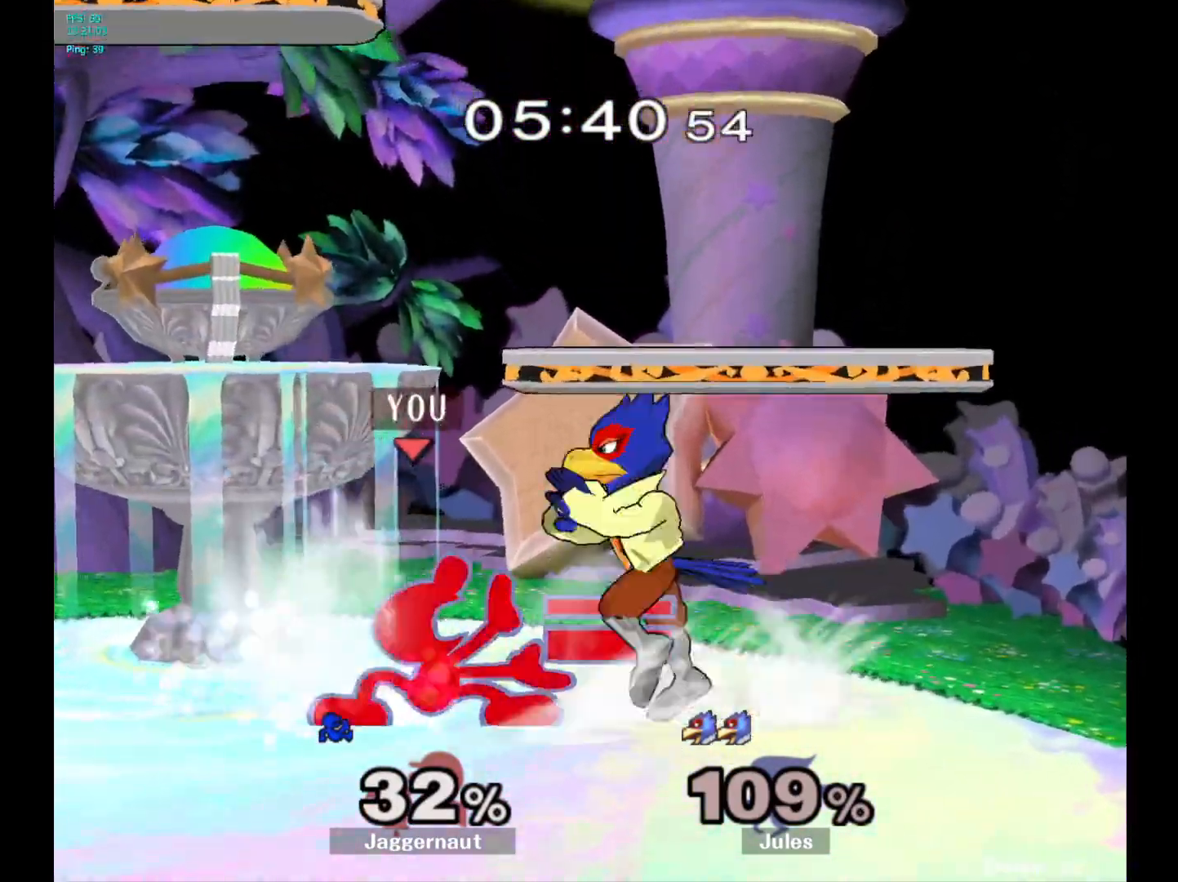
{"buttons": ["R1"], "left_stick": "center", "right_stick": "center", "events": [[117, "left_stick", "center"]]}
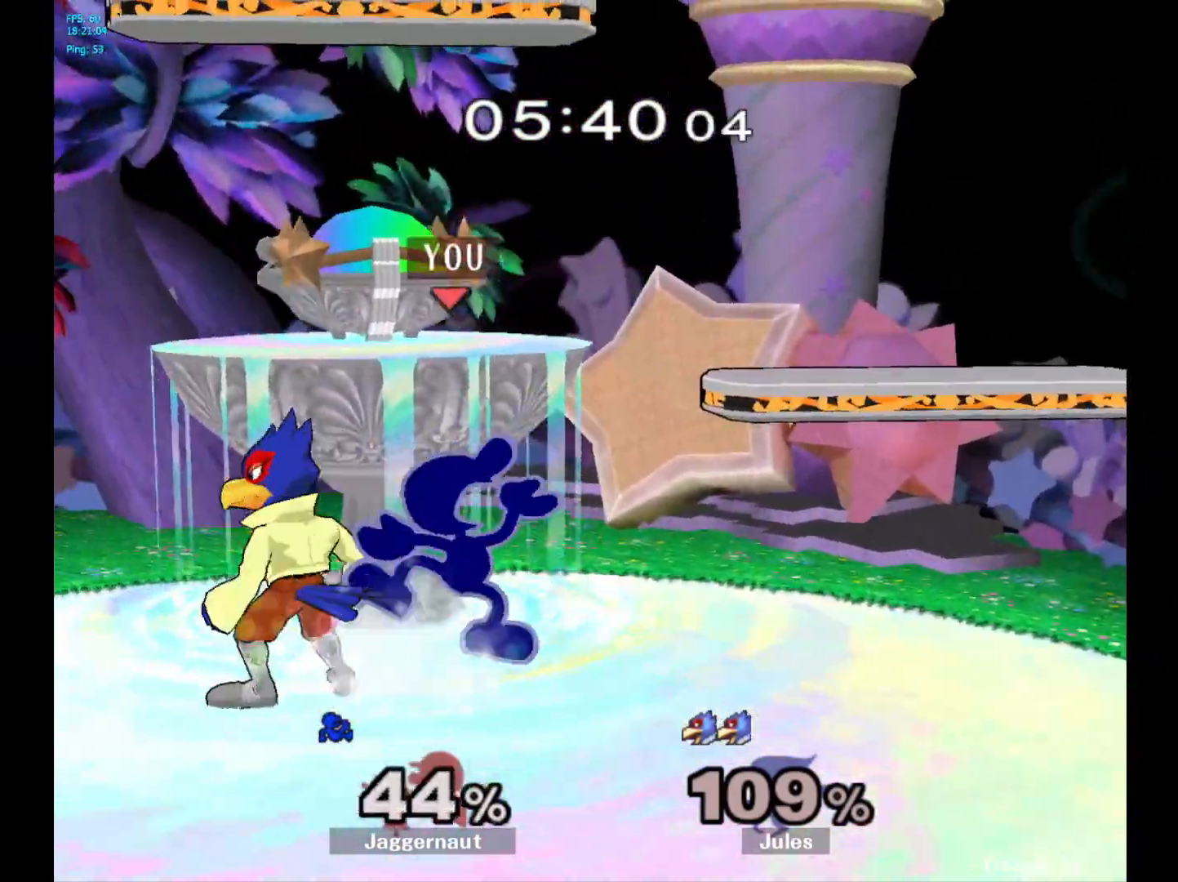
{"buttons": [], "left_stick": "center", "right_stick": "center", "events": [[400, "R1", "up"]]}
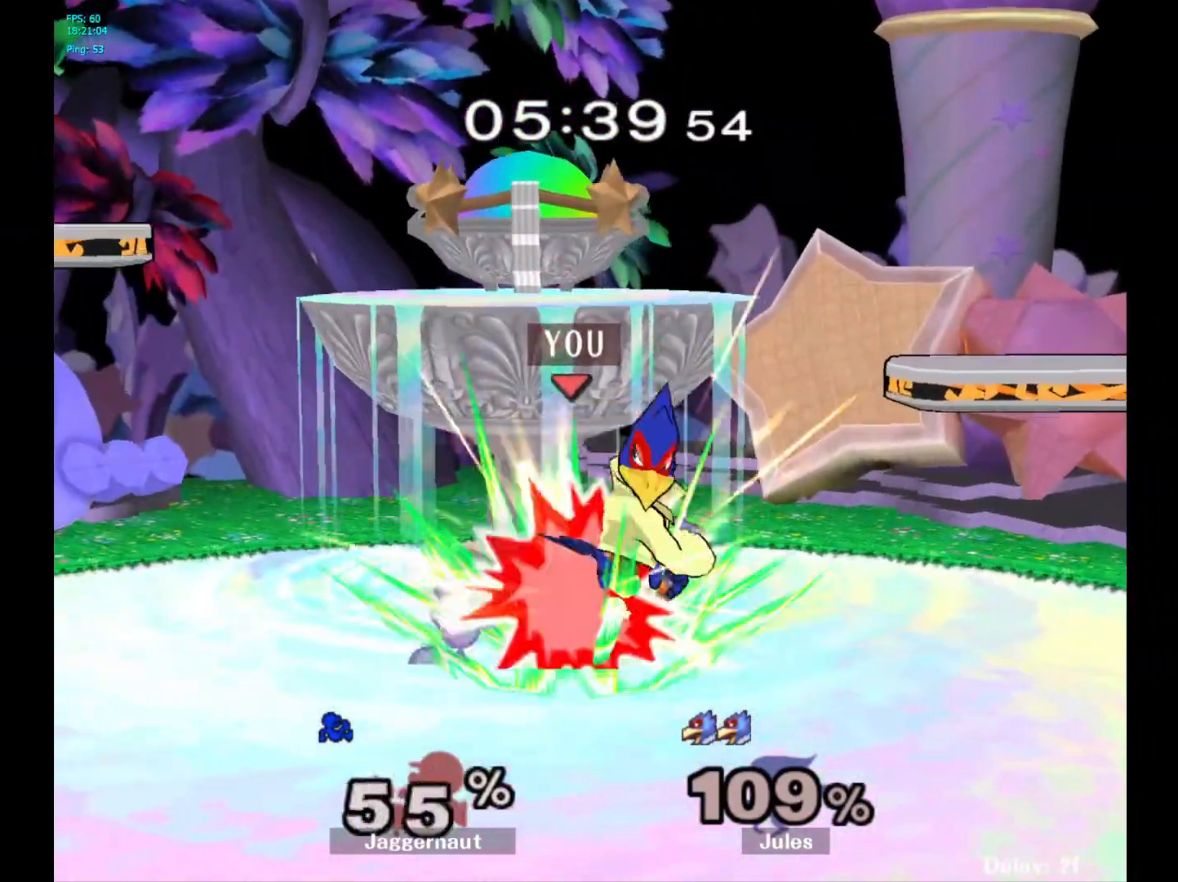
{"buttons": [], "left_stick": "center", "right_stick": "center", "events": [[133, "A", "down"], [300, "A", "up"]]}
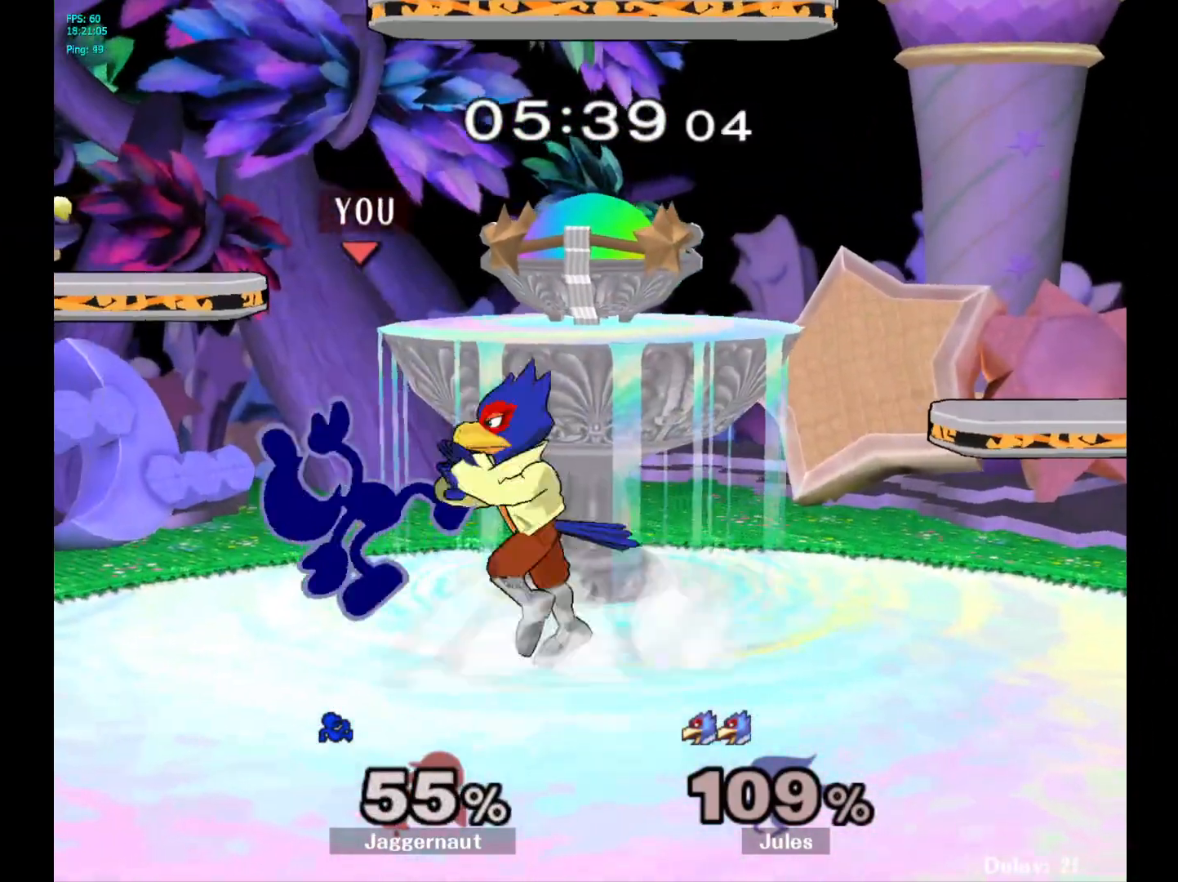
{"buttons": [], "left_stick": "center", "right_stick": "center", "events": [[17, "R1", "down"], [17, "left_stick", "down"], [333, "R1", "up"], [467, "left_stick", "center"]]}
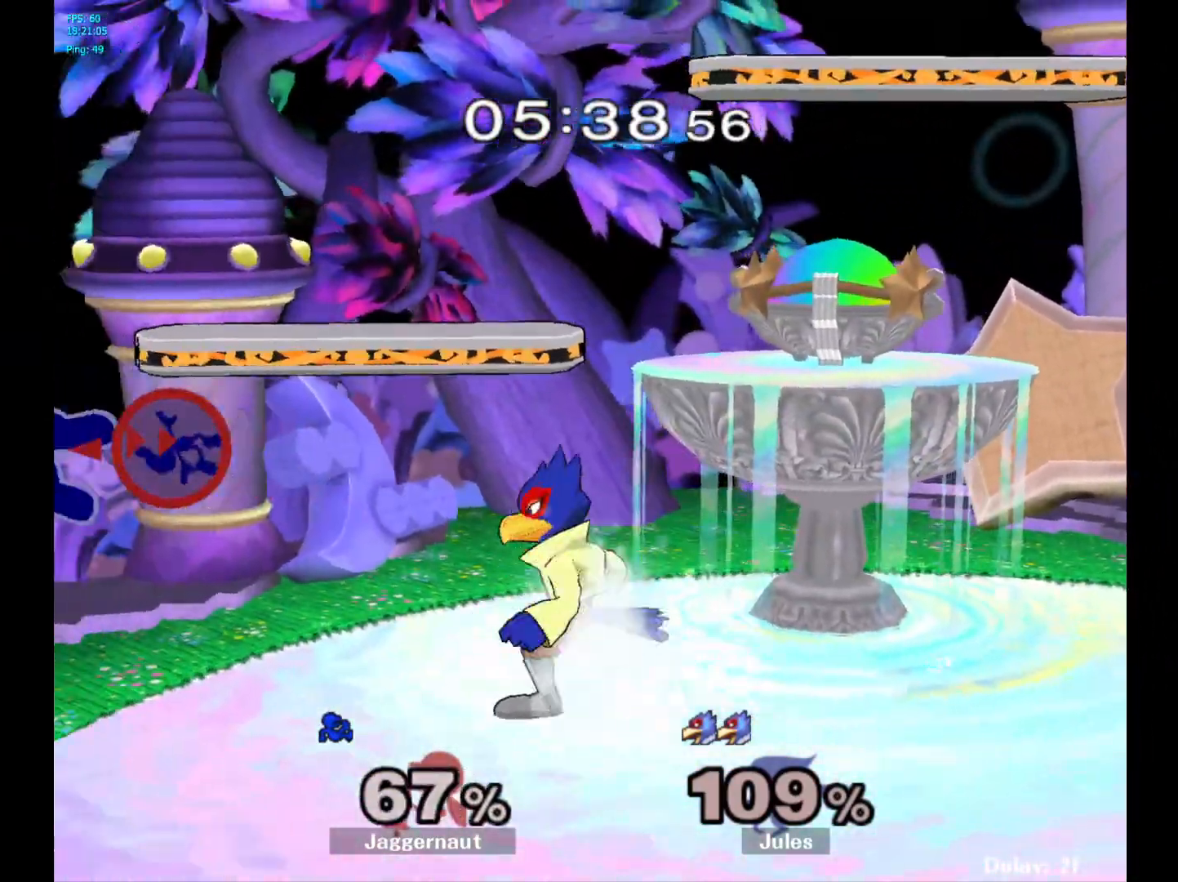
{"buttons": [], "left_stick": "right", "right_stick": "center", "events": [[83, "left_stick", "right"]]}
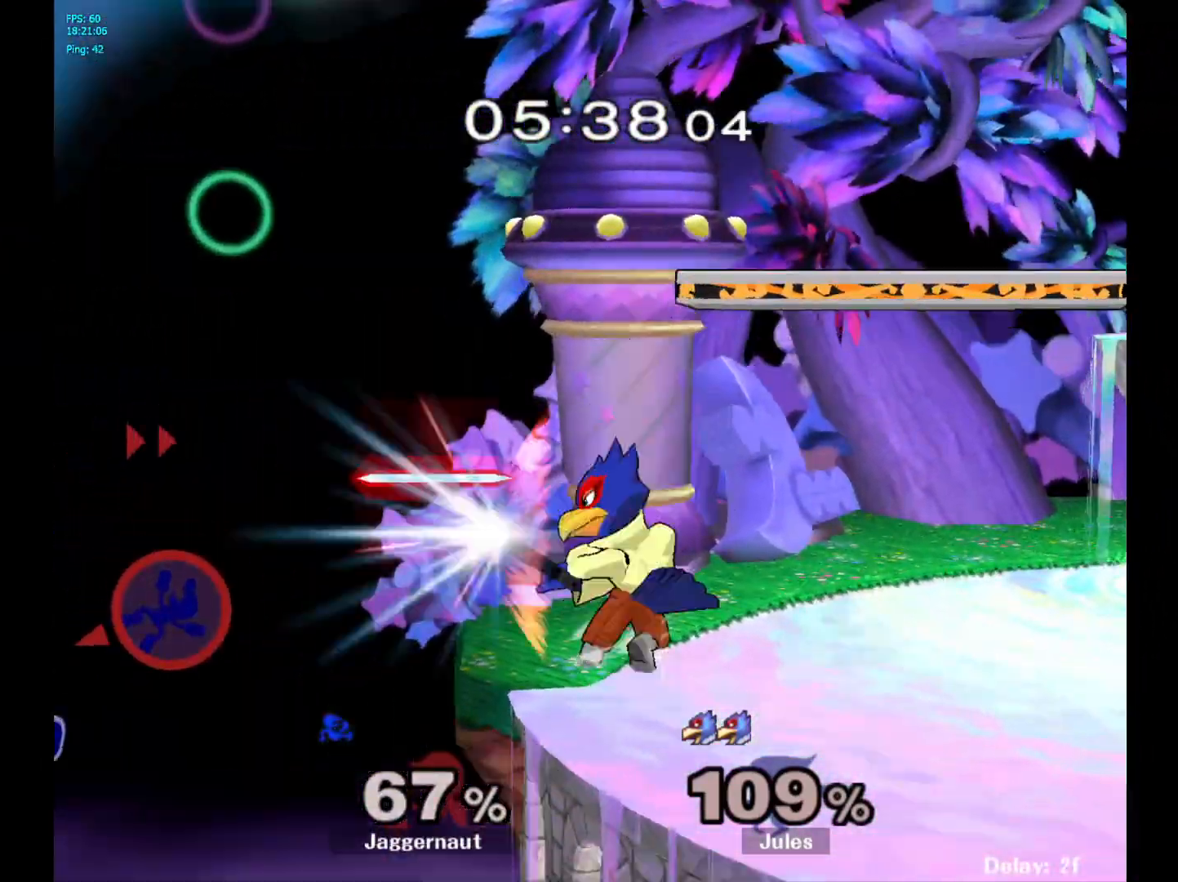
{"buttons": [], "left_stick": "center", "right_stick": "center", "events": [[133, "left_stick", "center"], [350, "Y", "down"], [450, "Y", "up"]]}
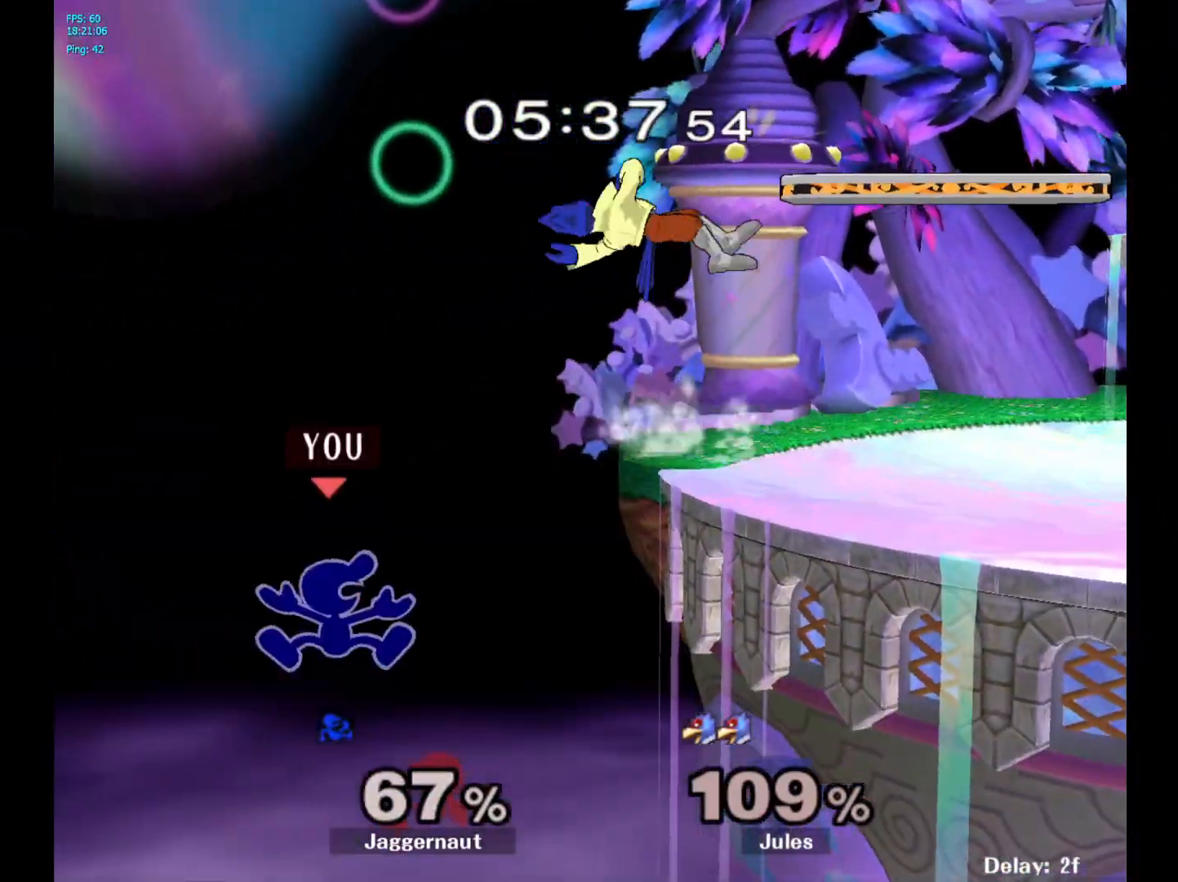
{"buttons": [], "left_stick": "center", "right_stick": "center", "events": [[33, "left_stick", "right"], [350, "left_stick", "center"]]}
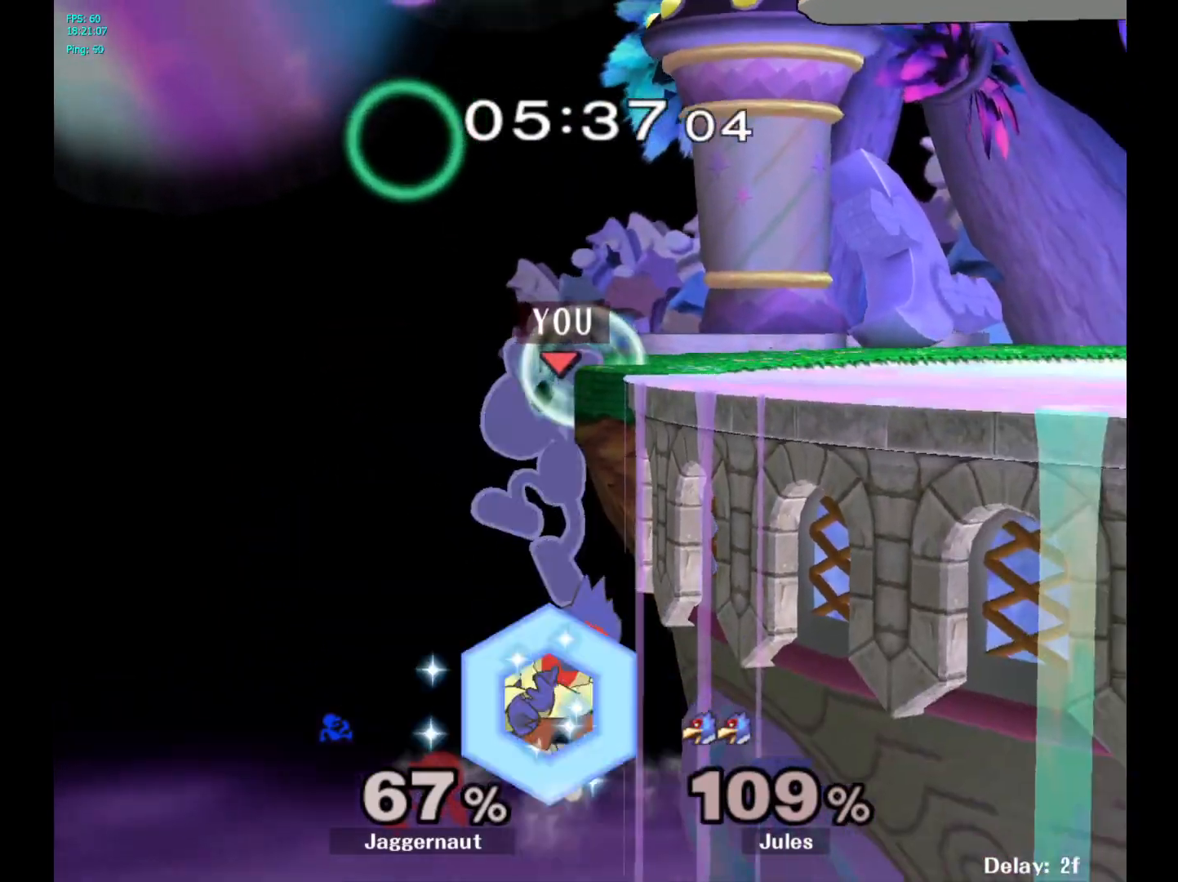
{"buttons": ["Y"], "left_stick": "right", "right_stick": "center", "events": [[150, "left_stick", "left"], [267, "Y", "down"], [267, "left_stick", "right"]]}
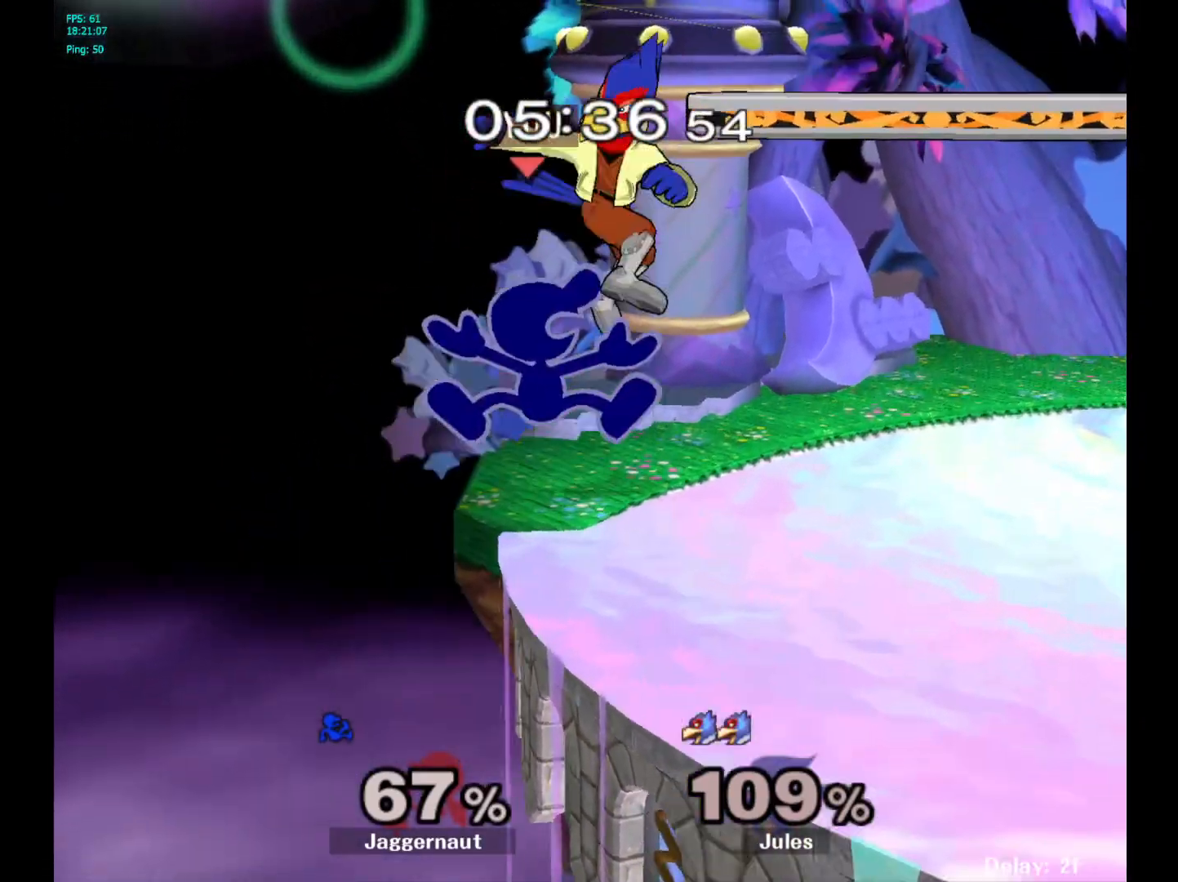
{"buttons": [], "left_stick": "right", "right_stick": "center", "events": [[33, "A", "down"], [33, "Z", "down"], [67, "Y", "up"], [133, "Z", "up"], [250, "A", "up"], [300, "left_stick", "center"], [467, "left_stick", "right"]]}
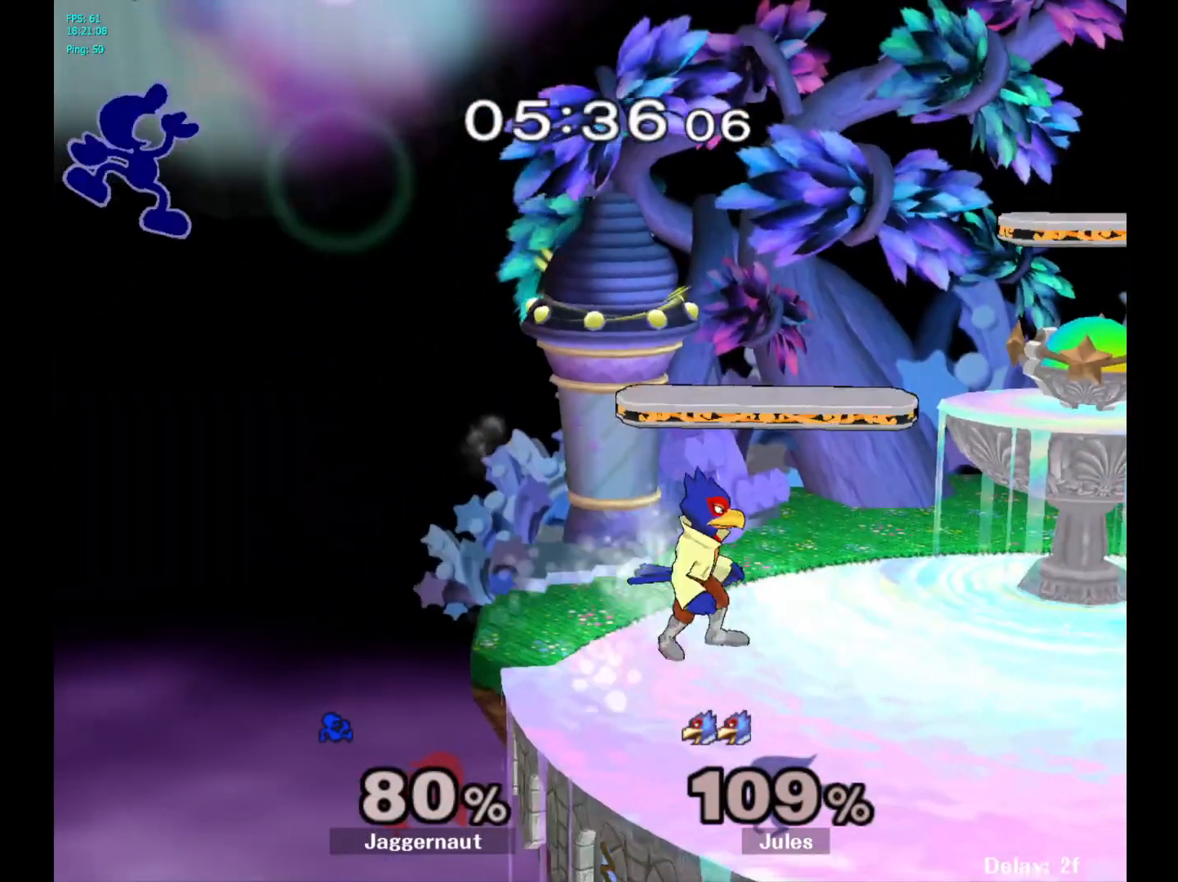
{"buttons": ["Y"], "left_stick": "right", "right_stick": "center", "events": [[83, "Y", "down"], [167, "Y", "up"], [233, "Y", "down"], [367, "Y", "up"], [433, "Y", "down"]]}
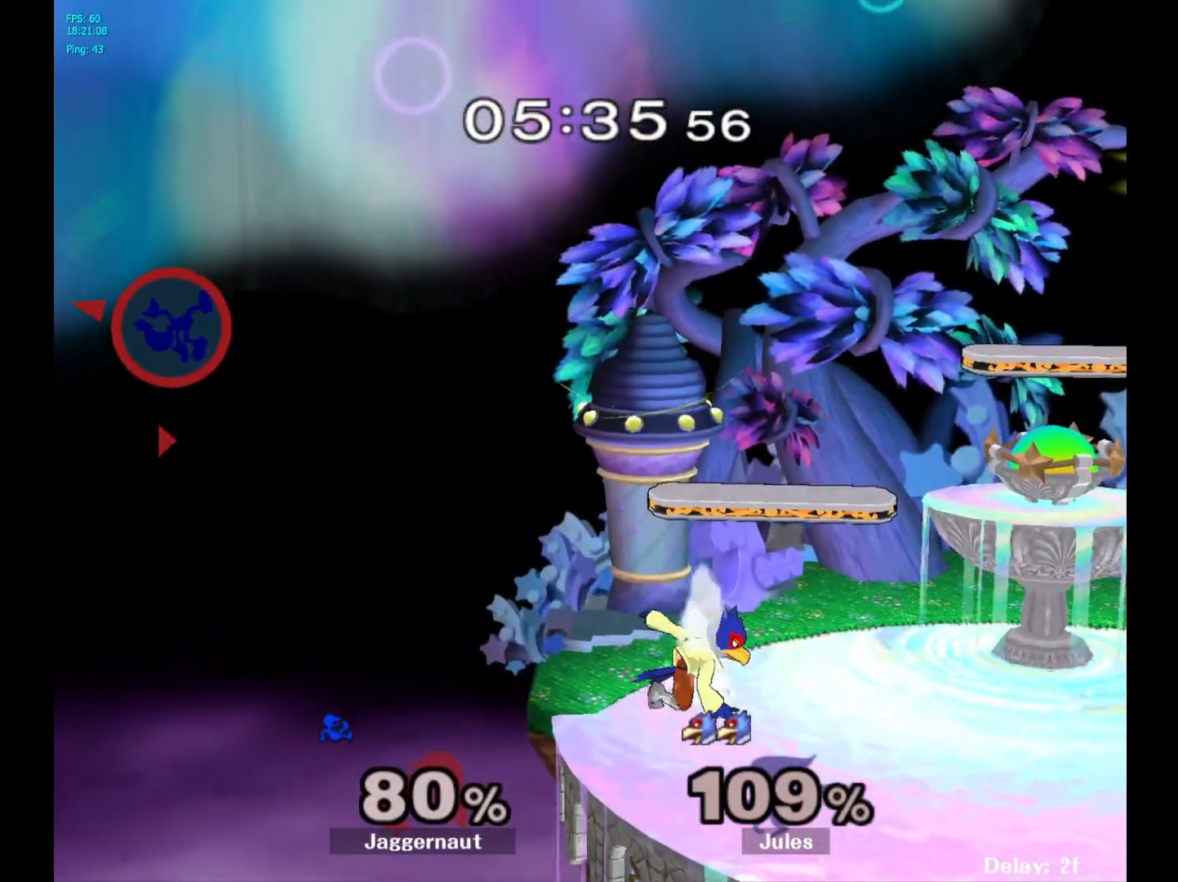
{"buttons": ["Y"], "left_stick": "right", "right_stick": "center", "events": [[67, "Y", "up"], [133, "Y", "down"], [250, "Y", "up"], [300, "Y", "down"], [433, "Y", "up"], [500, "Y", "down"]]}